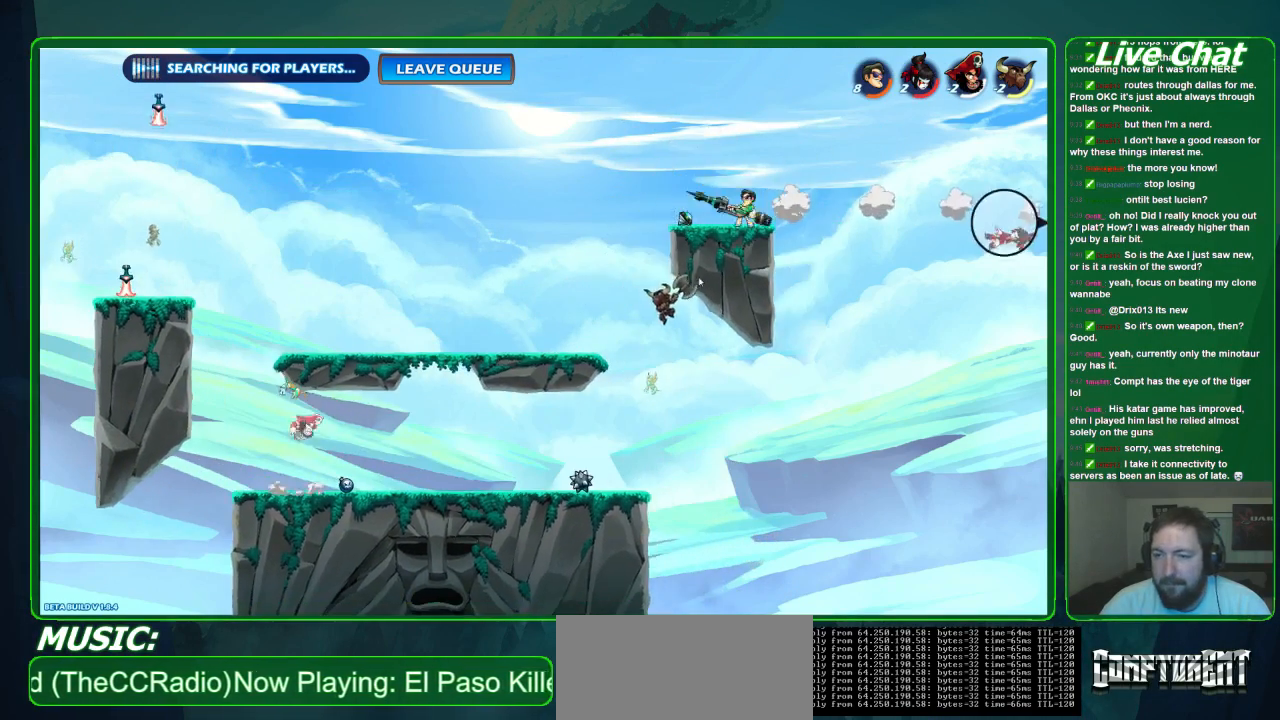
Gameplay with a controller (Xbox layout); each line is a JSON object with the inputs held at the frame after it. "events" lists button and stick changes between this image and that frame as [ms after this image, input, new state], when the widget could be followed in between. Not read: B DPAD_DOWN DPAD_LEFT DPAD_RIGHT DPAD_UP L3 R3 right_stick.
{"buttons": [], "left_stick": "left", "events": [[33, "left_stick", "down"], [233, "left_stick", "left"]]}
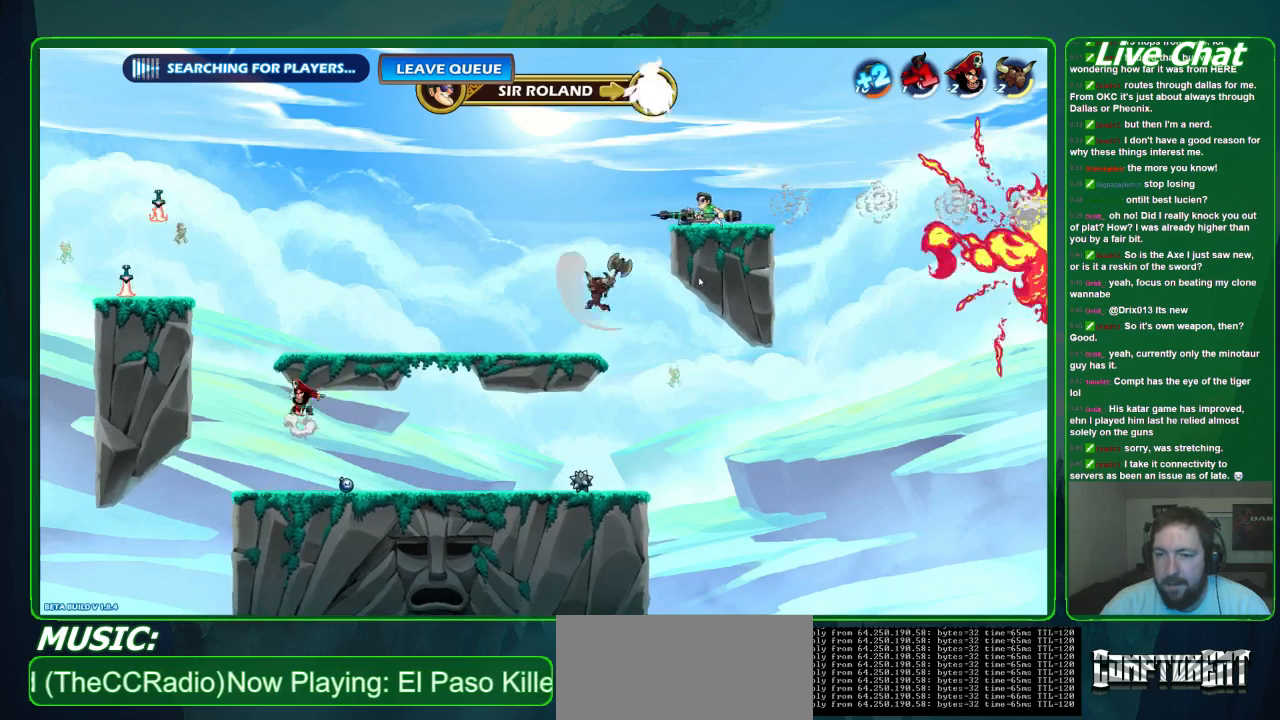
{"buttons": ["X"], "left_stick": "down-left", "events": [[33, "left_stick", "down-left"], [267, "X", "down"]]}
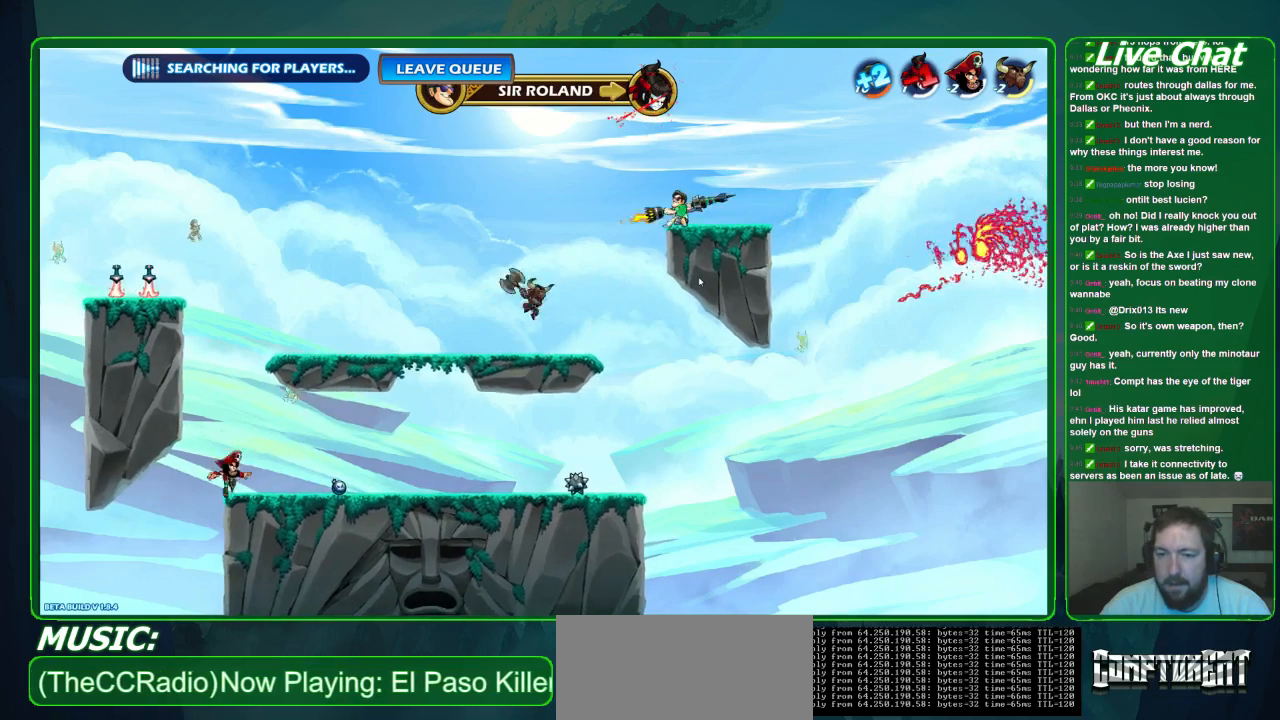
{"buttons": [], "left_stick": "down", "events": [[367, "X", "up"], [367, "left_stick", "down"]]}
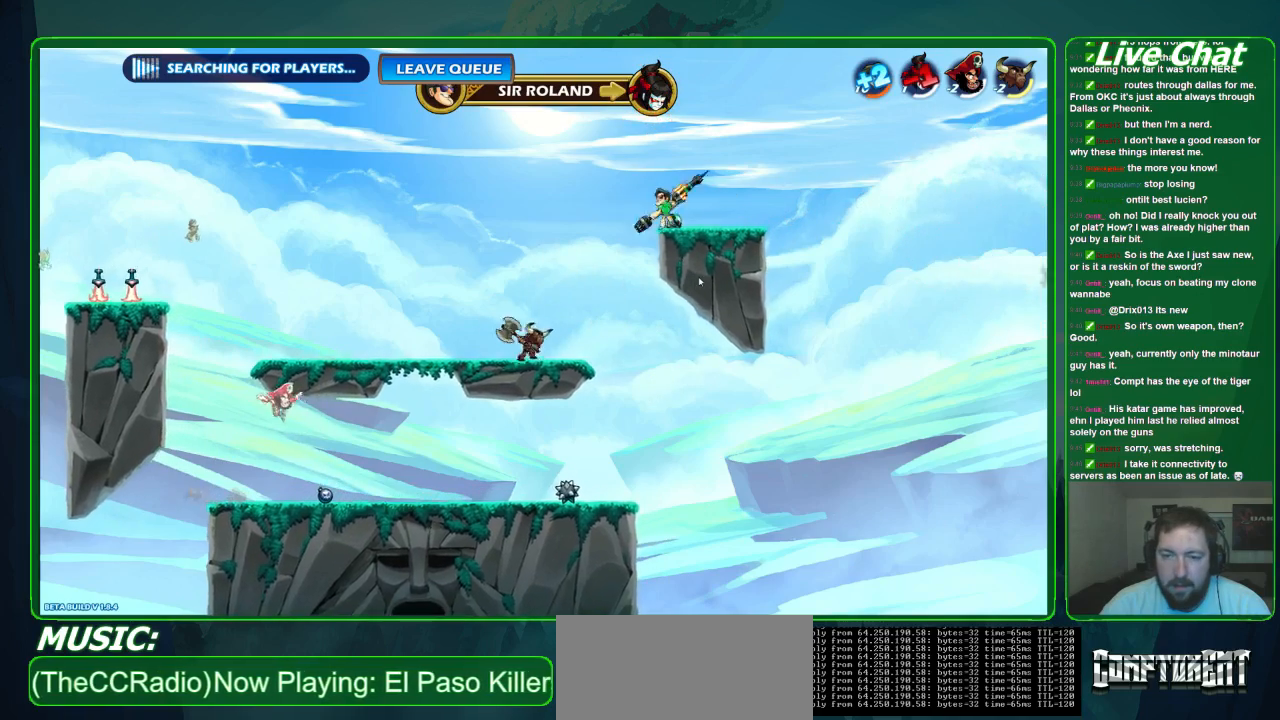
{"buttons": [], "left_stick": "right", "events": [[33, "left_stick", "center"], [167, "left_stick", "right"]]}
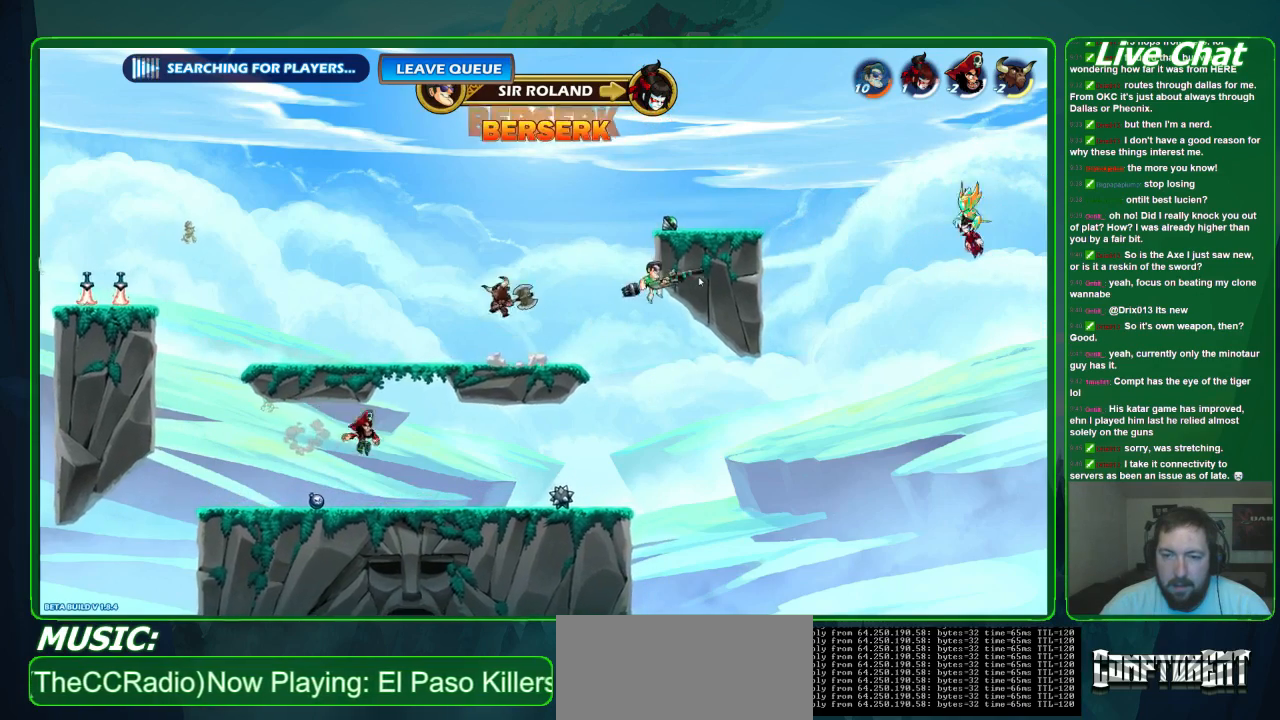
{"buttons": [], "left_stick": "up-left", "events": [[100, "left_stick", "up-left"], [400, "A", "down"], [500, "A", "up"]]}
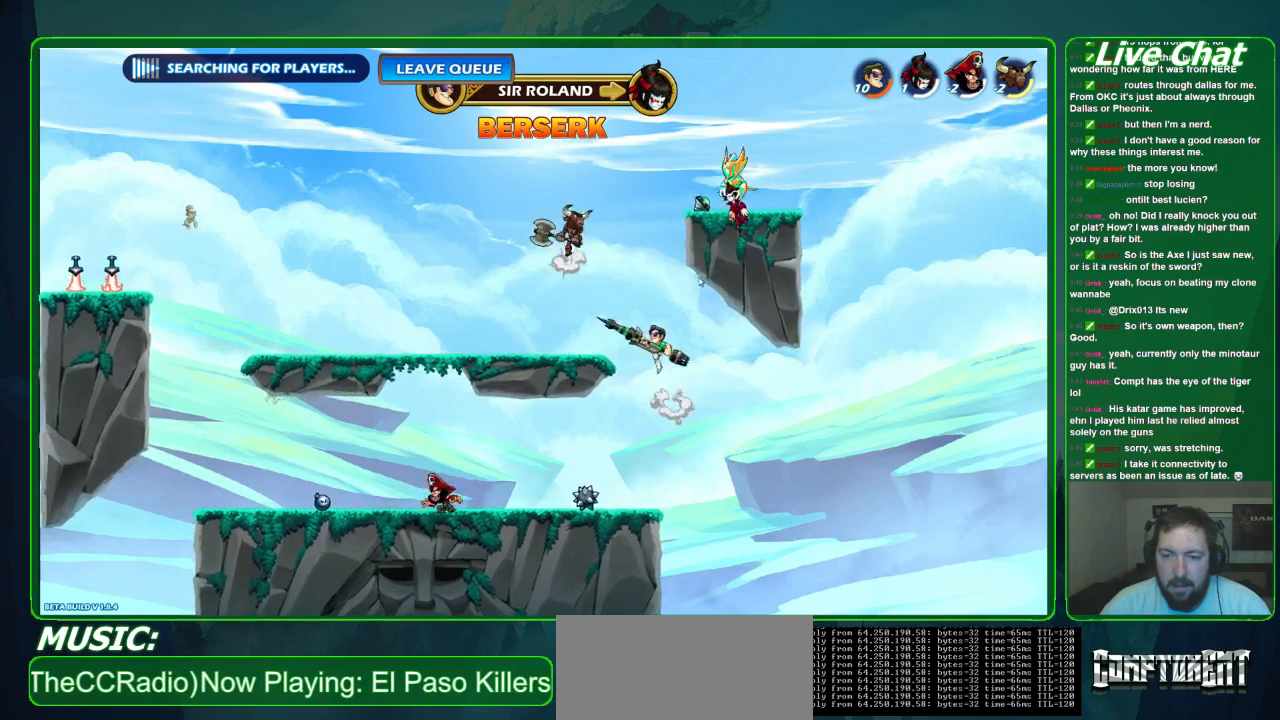
{"buttons": [], "left_stick": "up-left", "events": [[67, "X", "down"], [167, "X", "up"], [267, "X", "down"], [333, "X", "up"]]}
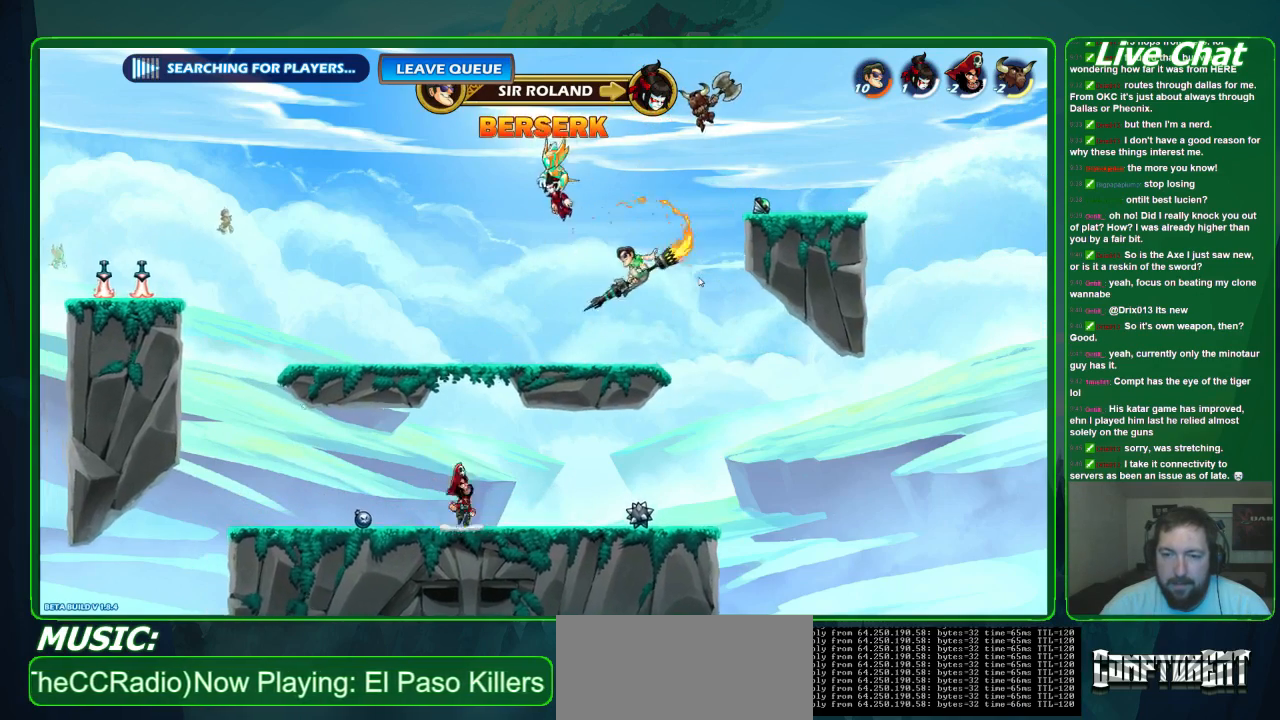
{"buttons": [], "left_stick": "right", "events": [[200, "left_stick", "center"], [400, "left_stick", "right"]]}
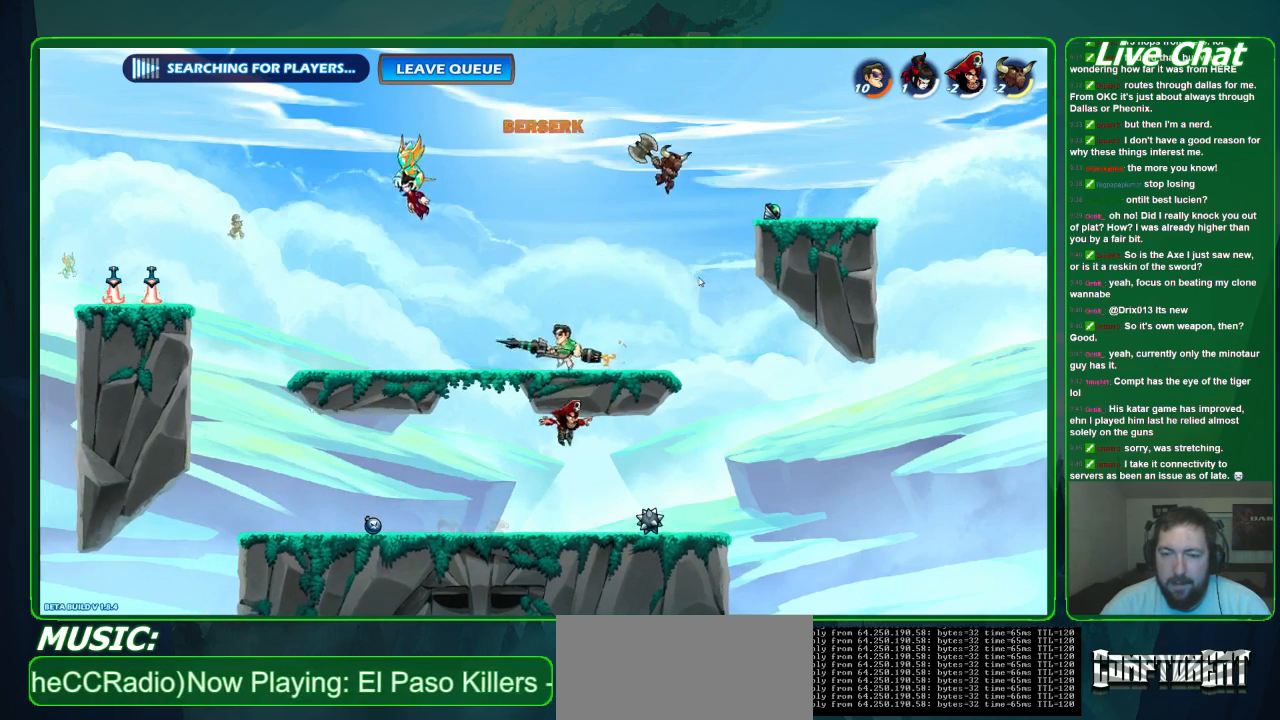
{"buttons": ["X"], "left_stick": "down-right", "events": [[100, "A", "down"], [167, "left_stick", "up-right"], [200, "A", "up"], [267, "X", "down"], [267, "left_stick", "right"], [333, "X", "up"], [400, "left_stick", "down-right"], [433, "X", "down"]]}
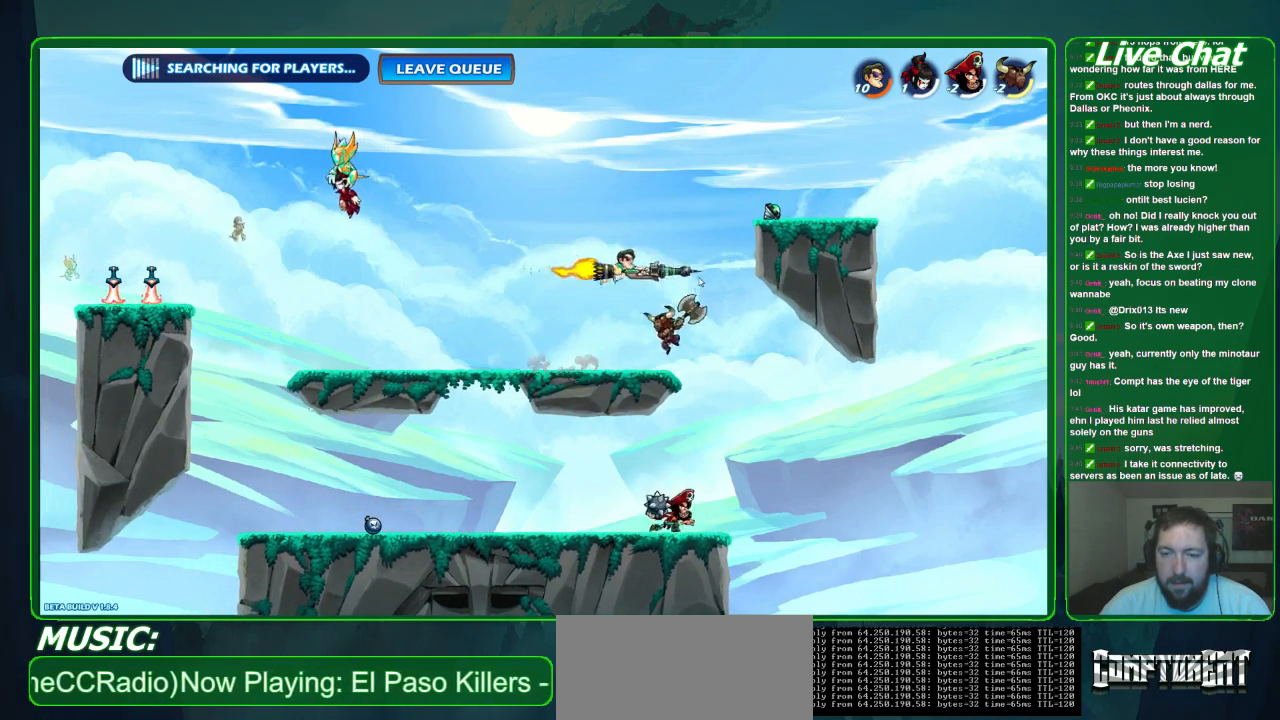
{"buttons": [], "left_stick": "down-left", "events": [[133, "left_stick", "down"], [267, "X", "up"], [400, "left_stick", "down-left"]]}
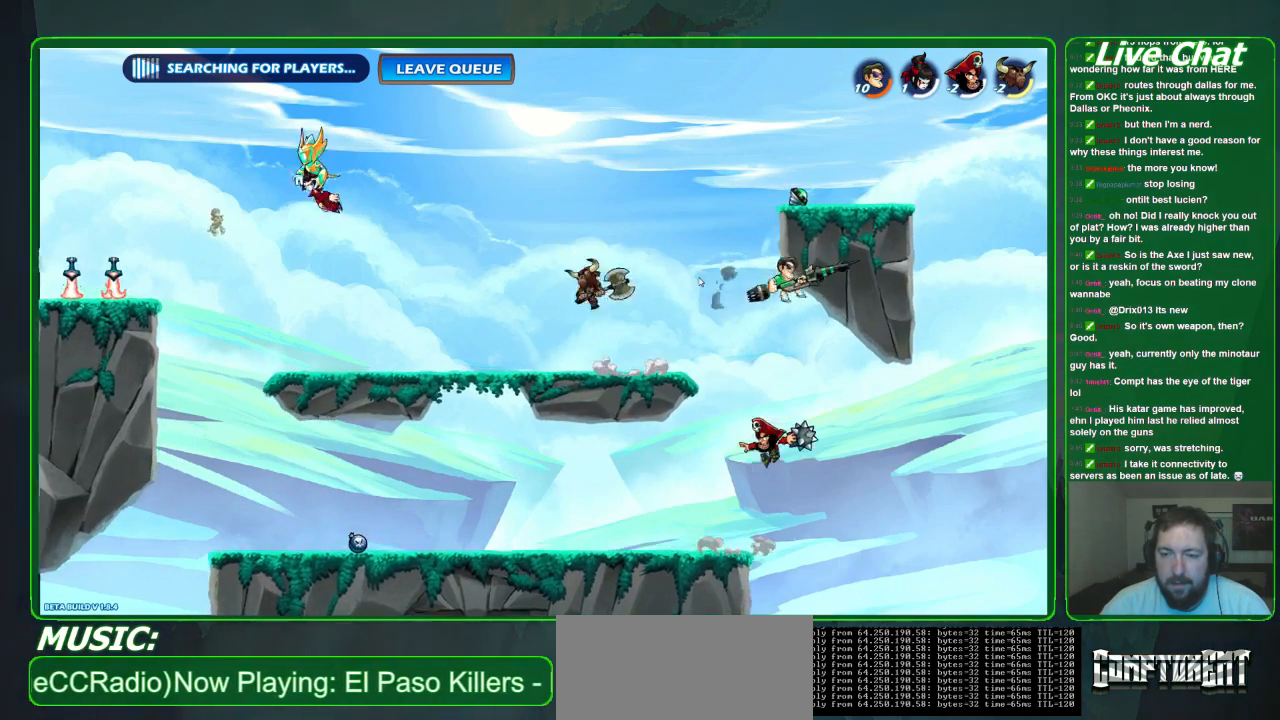
{"buttons": [], "left_stick": "left", "events": [[33, "left_stick", "left"], [300, "R2", "down"], [467, "R2", "up"]]}
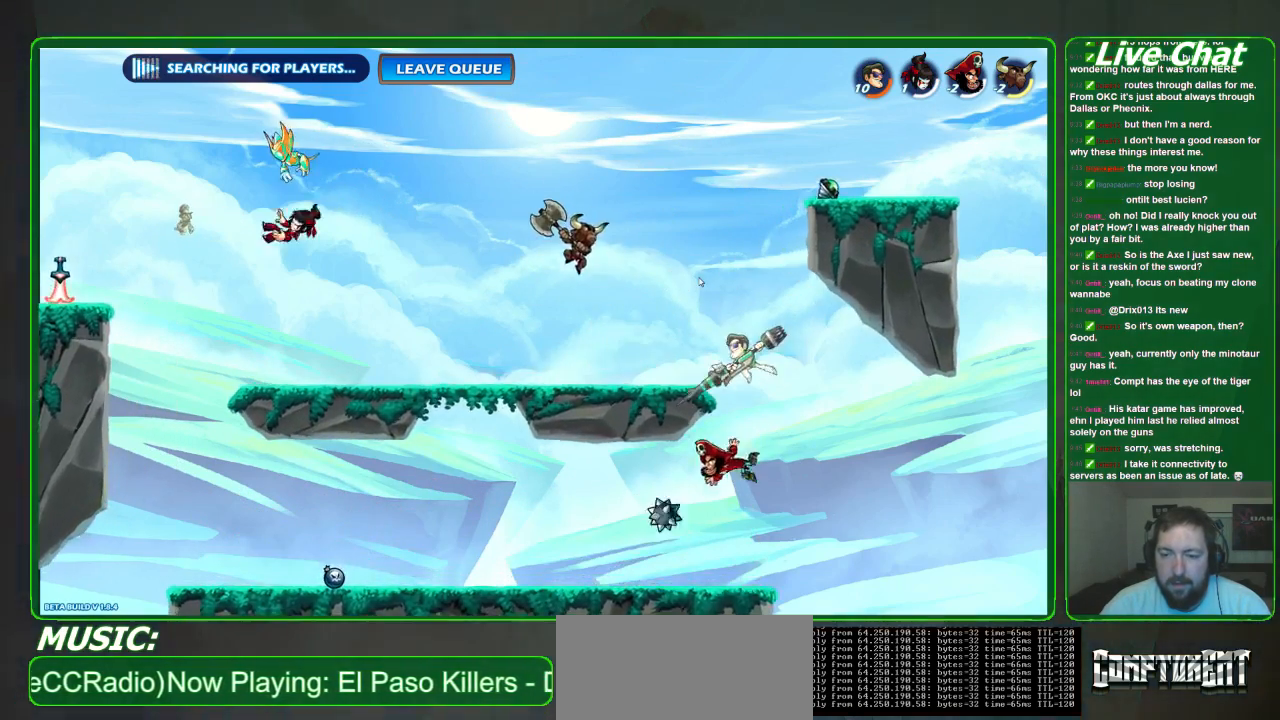
{"buttons": [], "left_stick": "left", "events": [[267, "left_stick", "down"], [400, "left_stick", "left"]]}
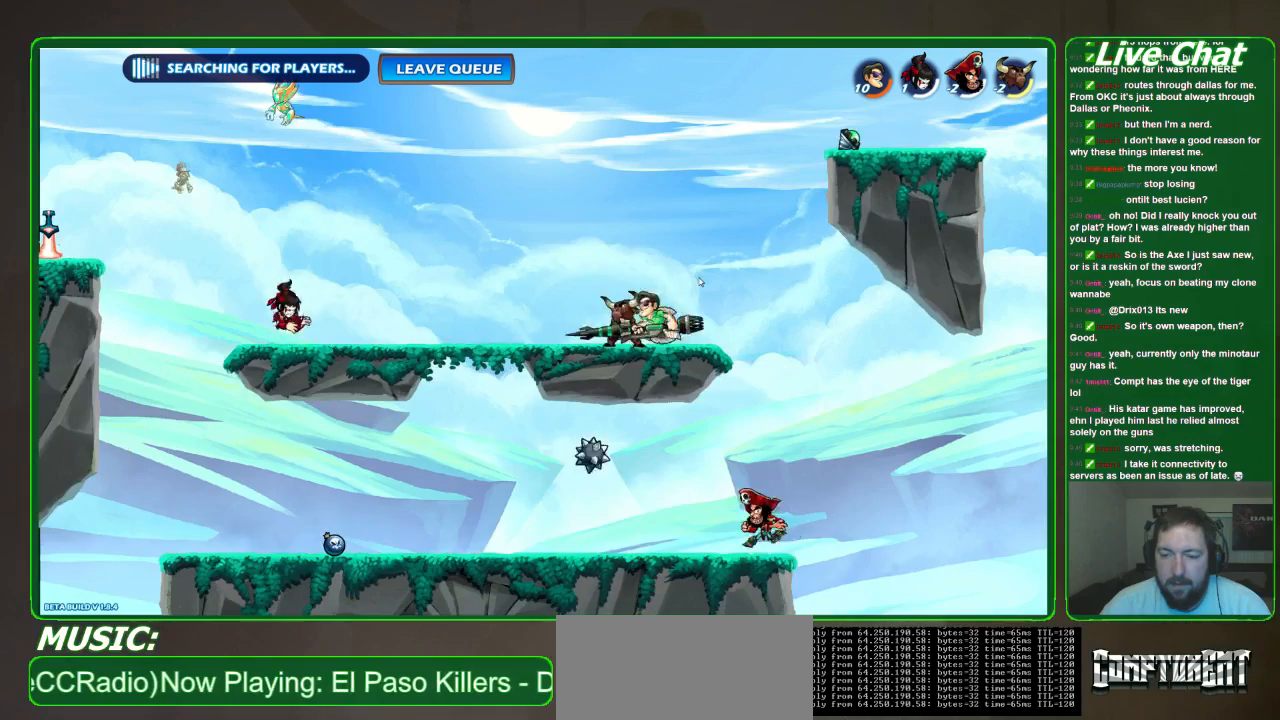
{"buttons": [], "left_stick": "left", "events": [[367, "R2", "down"], [467, "R2", "up"]]}
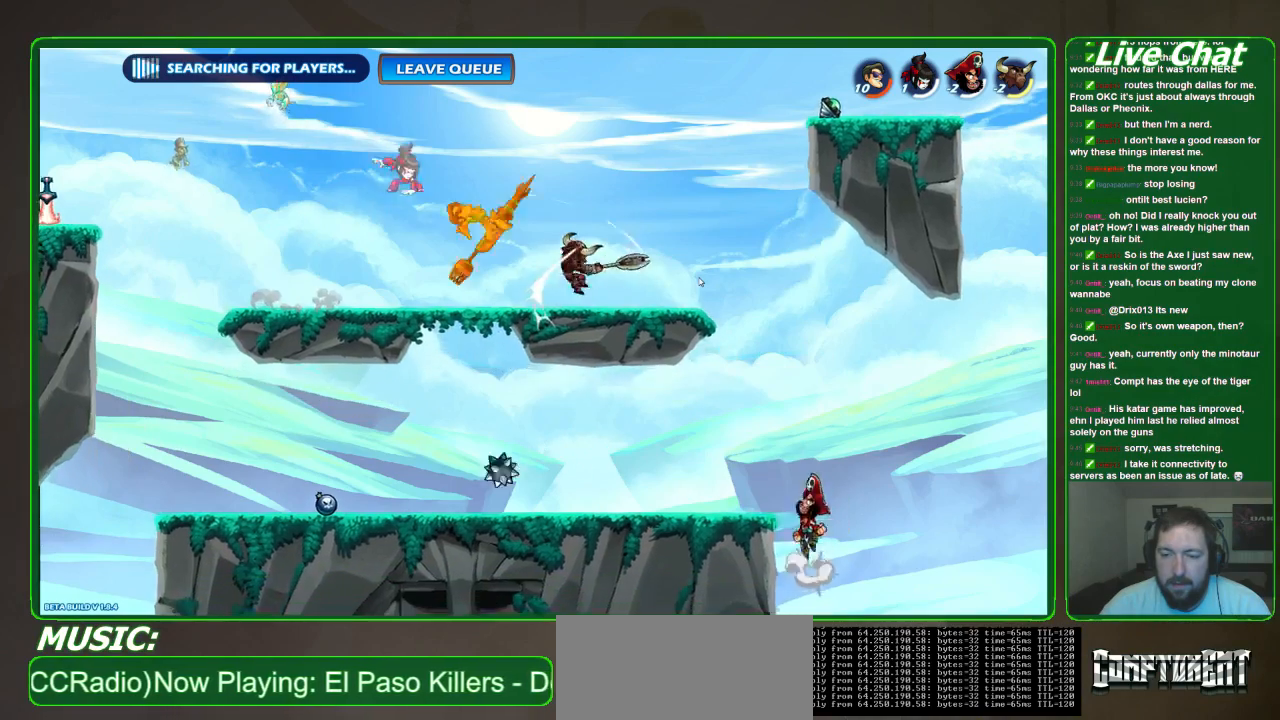
{"buttons": [], "left_stick": "down-right", "events": [[400, "left_stick", "down"], [467, "left_stick", "down-right"]]}
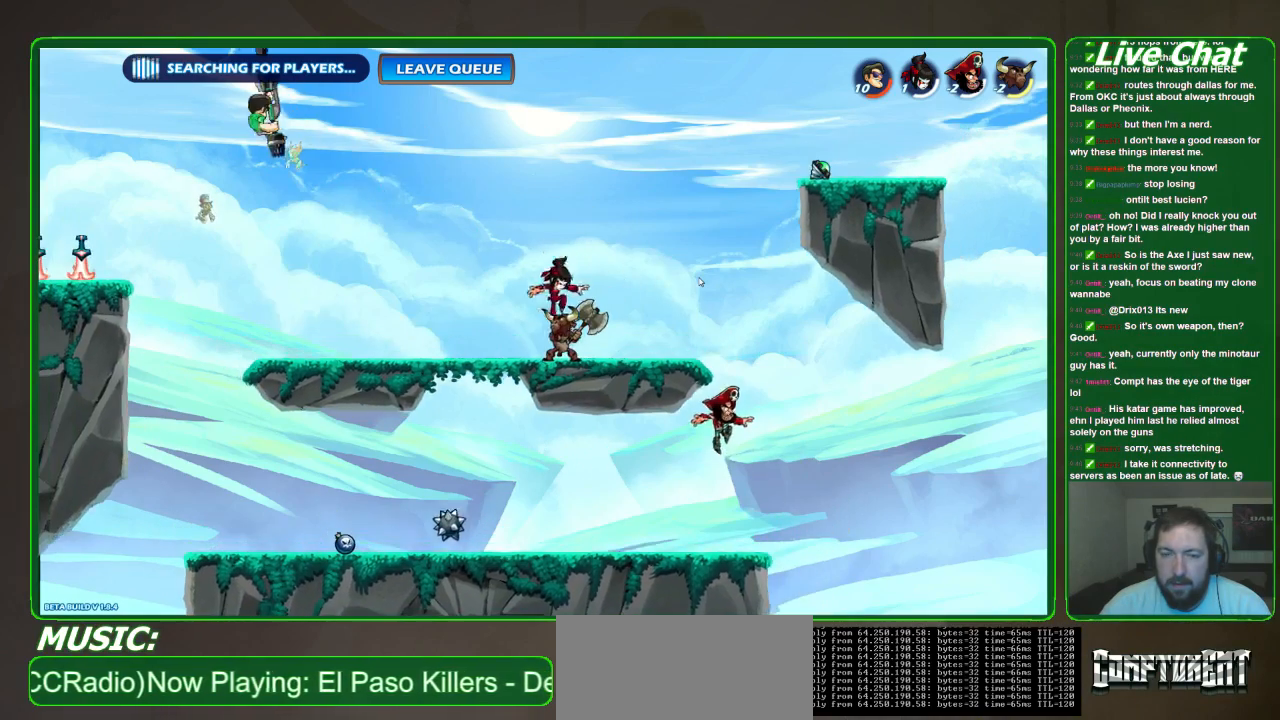
{"buttons": ["R1"], "left_stick": "down-right", "events": [[500, "R1", "down"]]}
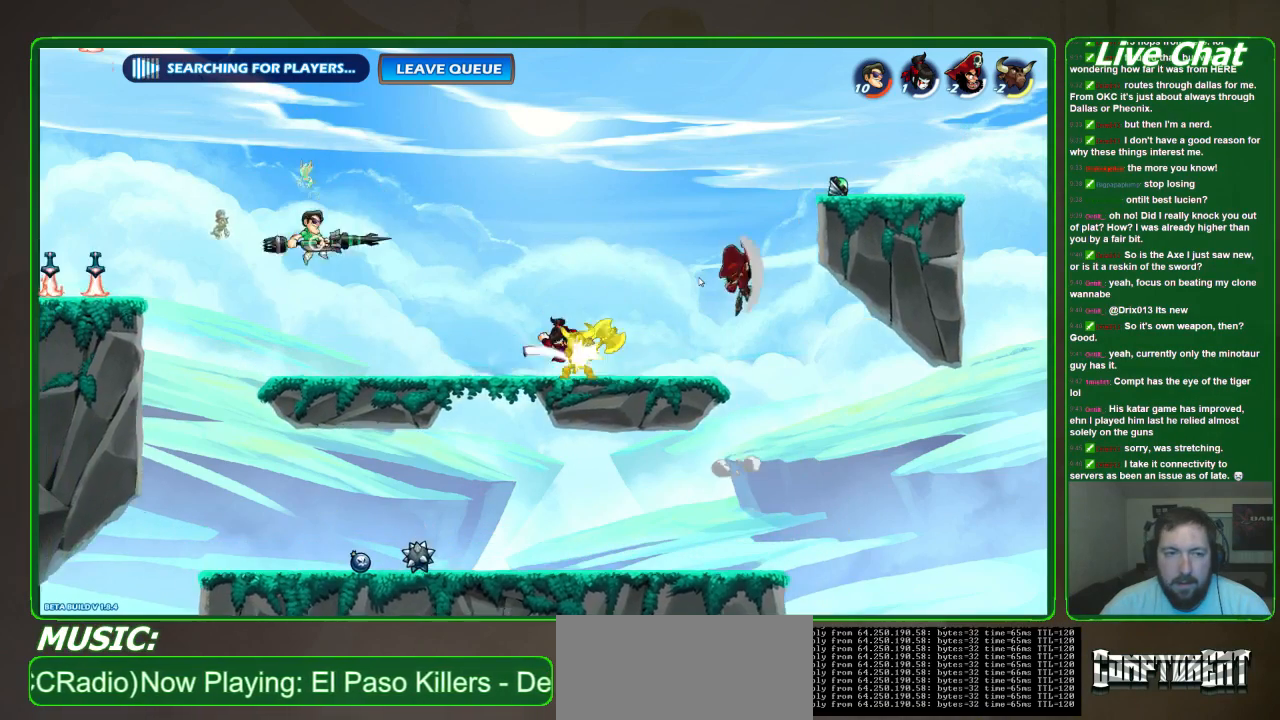
{"buttons": [], "left_stick": "right", "events": [[100, "R1", "up"], [433, "left_stick", "right"]]}
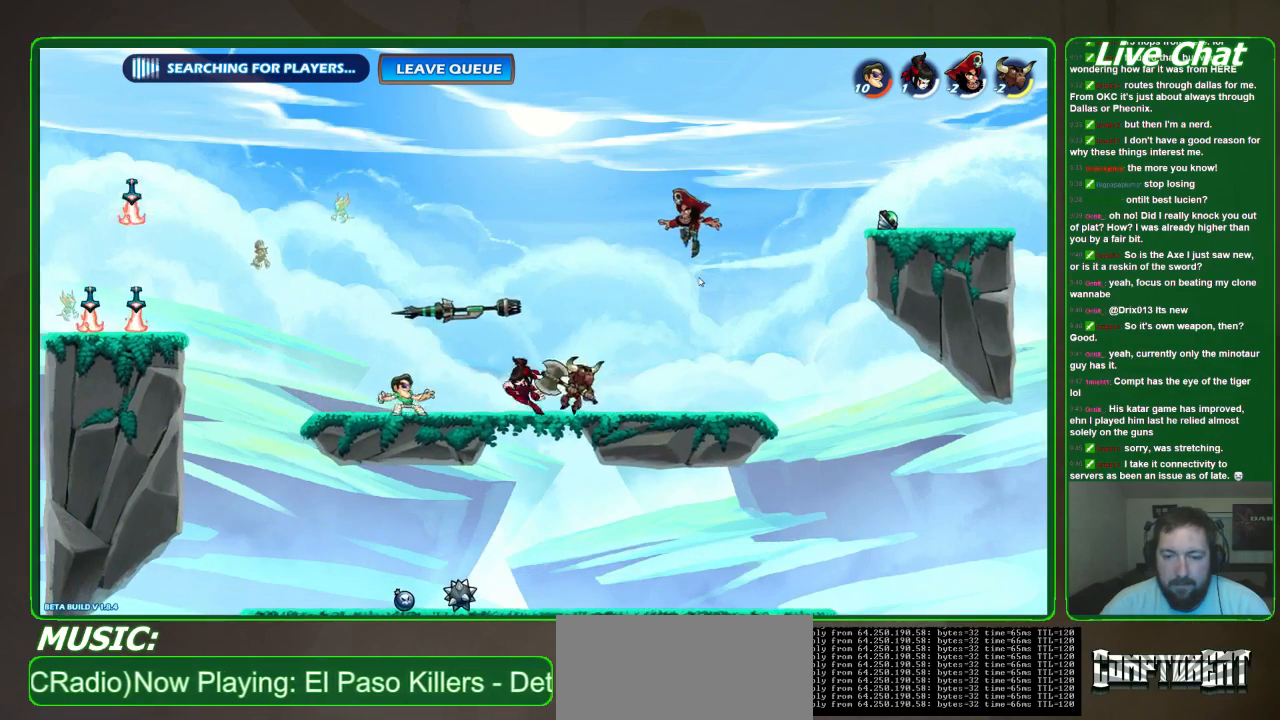
{"buttons": [], "left_stick": "down-left", "events": [[167, "A", "down"], [200, "left_stick", "left"], [267, "A", "up"], [333, "X", "down"], [400, "left_stick", "down-left"], [433, "X", "up"]]}
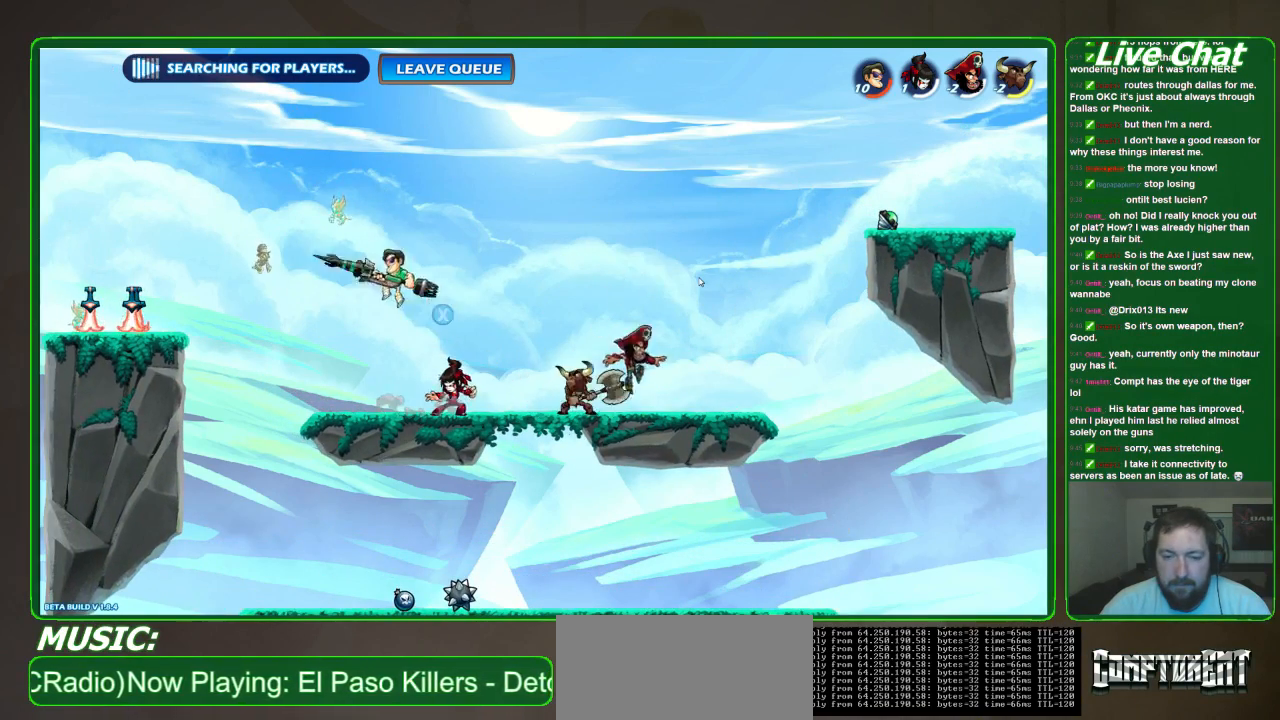
{"buttons": ["X"], "left_stick": "down-right", "events": [[33, "left_stick", "down-right"], [267, "X", "down"]]}
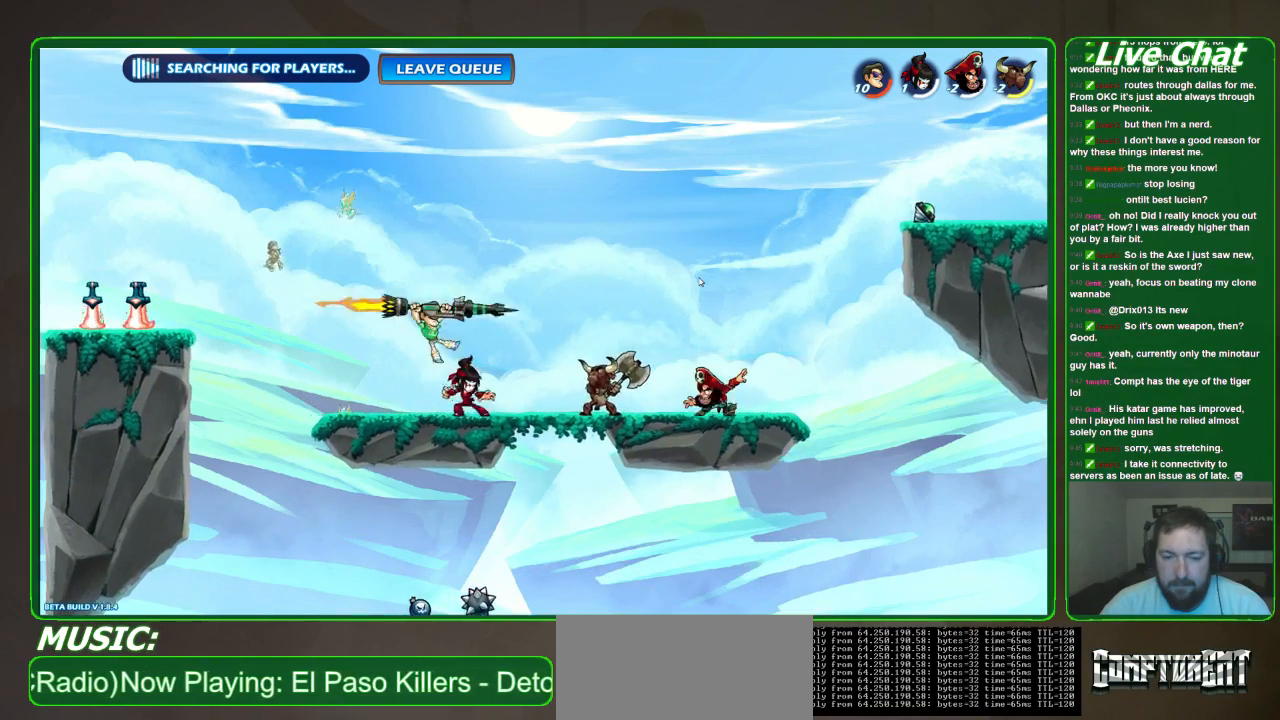
{"buttons": ["X"], "left_stick": "down-right", "events": []}
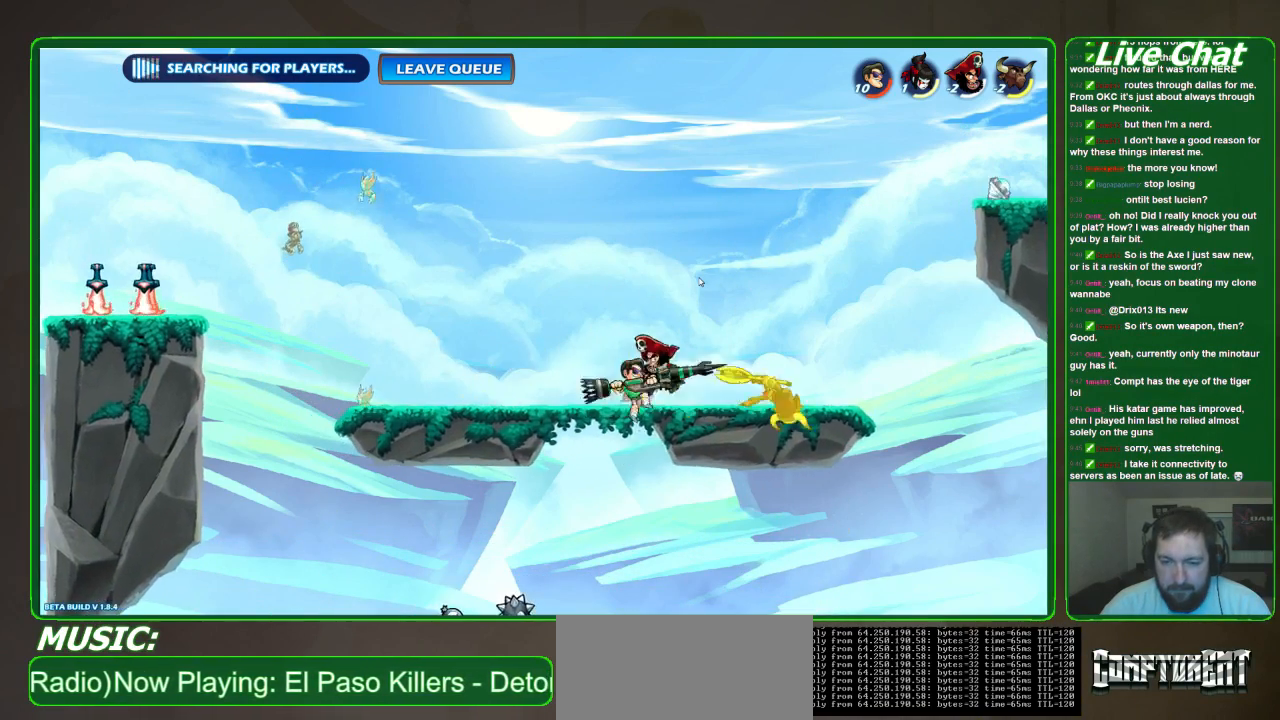
{"buttons": [], "left_stick": "up-left", "events": [[133, "X", "up"], [267, "left_stick", "down-left"], [367, "left_stick", "left"], [500, "left_stick", "up-left"]]}
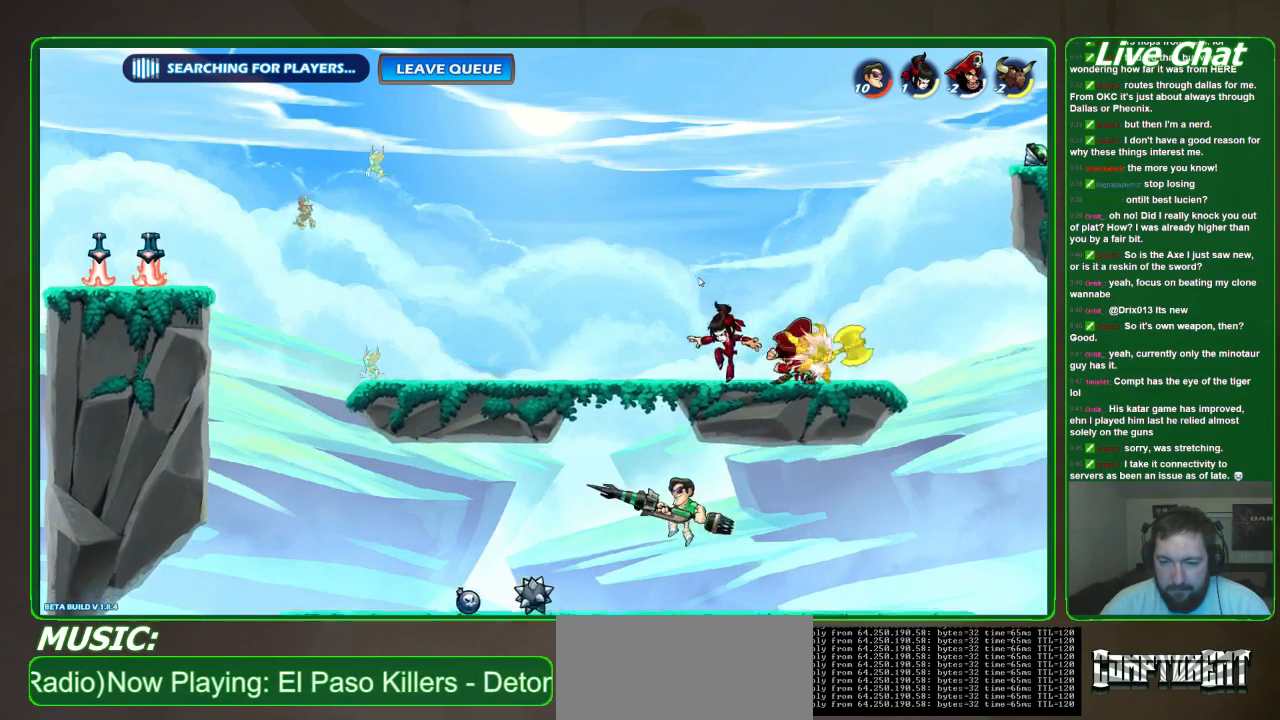
{"buttons": [], "left_stick": "up-right", "events": [[167, "A", "down"], [233, "left_stick", "up-right"], [500, "A", "up"]]}
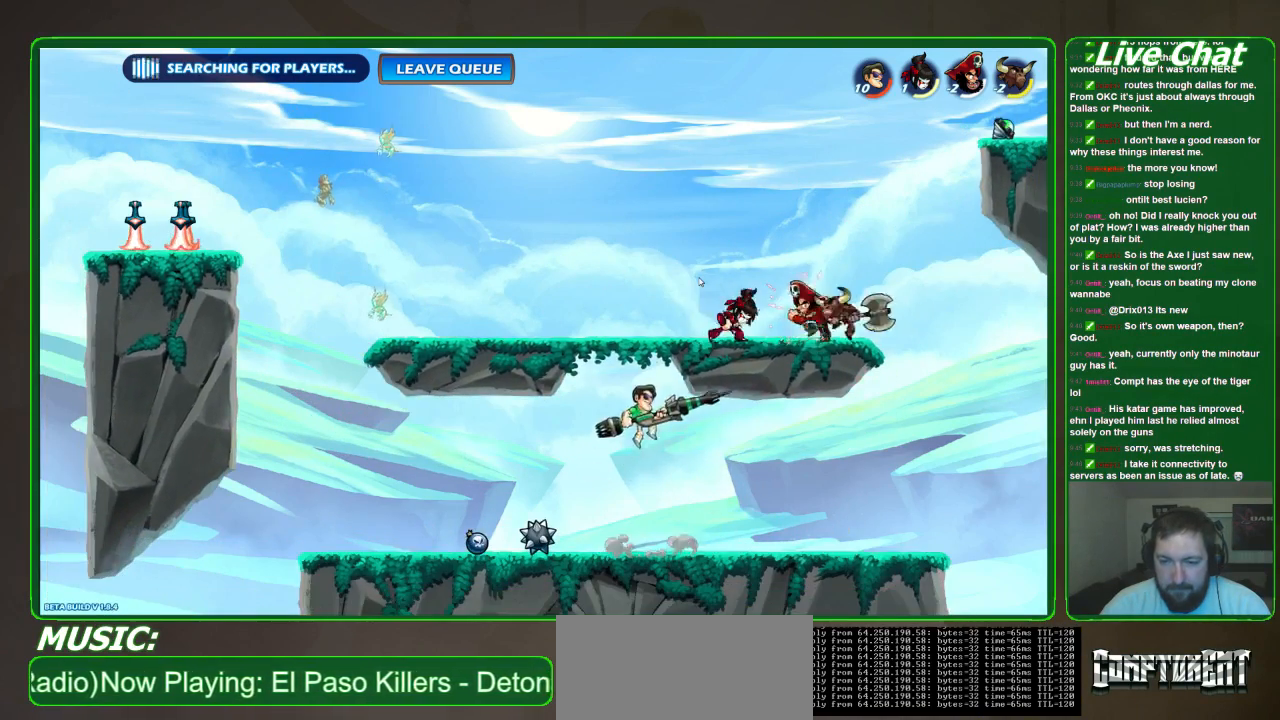
{"buttons": [], "left_stick": "right", "events": [[67, "A", "down"], [133, "left_stick", "right"], [167, "A", "up"], [200, "X", "down"], [300, "X", "up"], [367, "X", "down"], [467, "X", "up"]]}
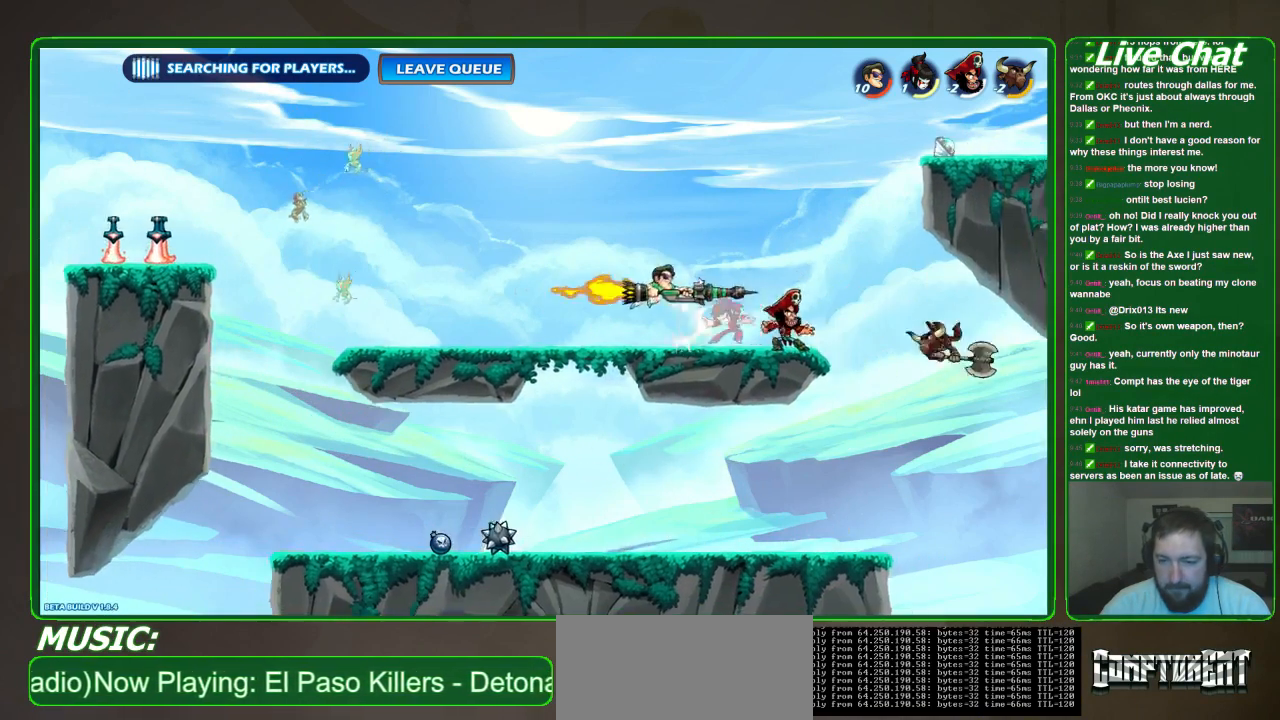
{"buttons": [], "left_stick": "left", "events": [[133, "X", "down"], [233, "X", "up"], [267, "left_stick", "center"], [333, "left_stick", "left"]]}
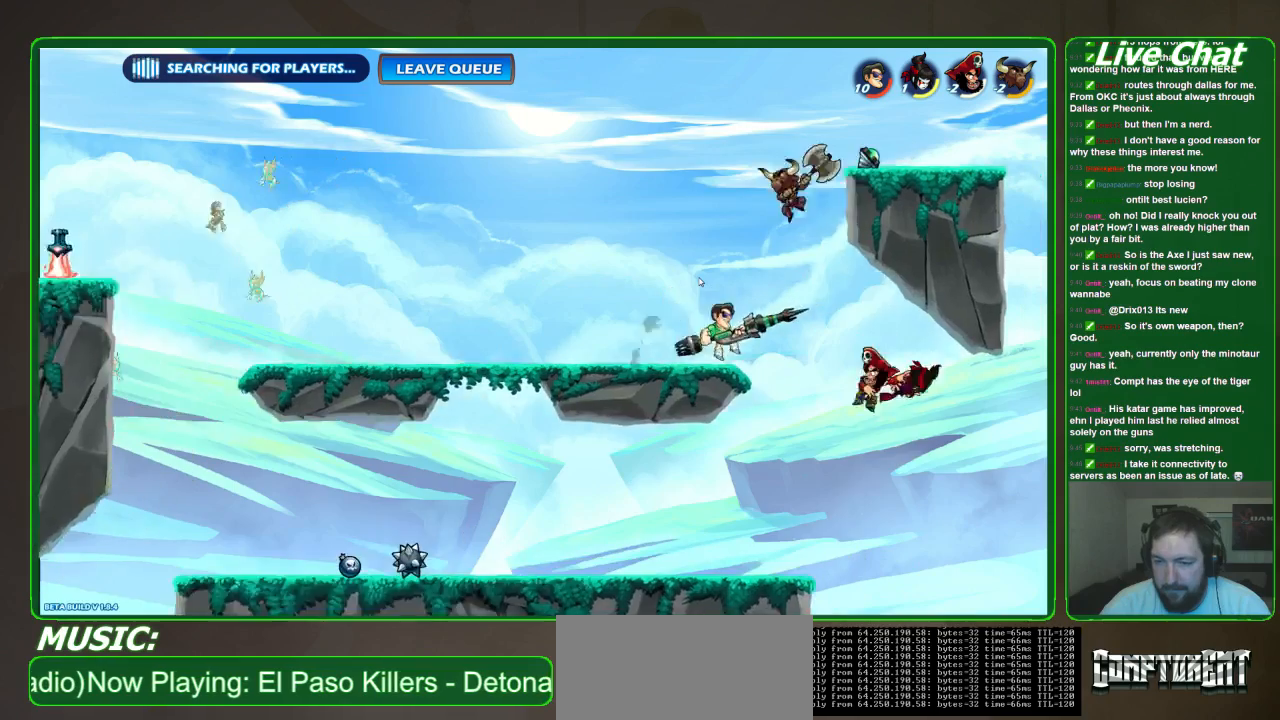
{"buttons": [], "left_stick": "left", "events": []}
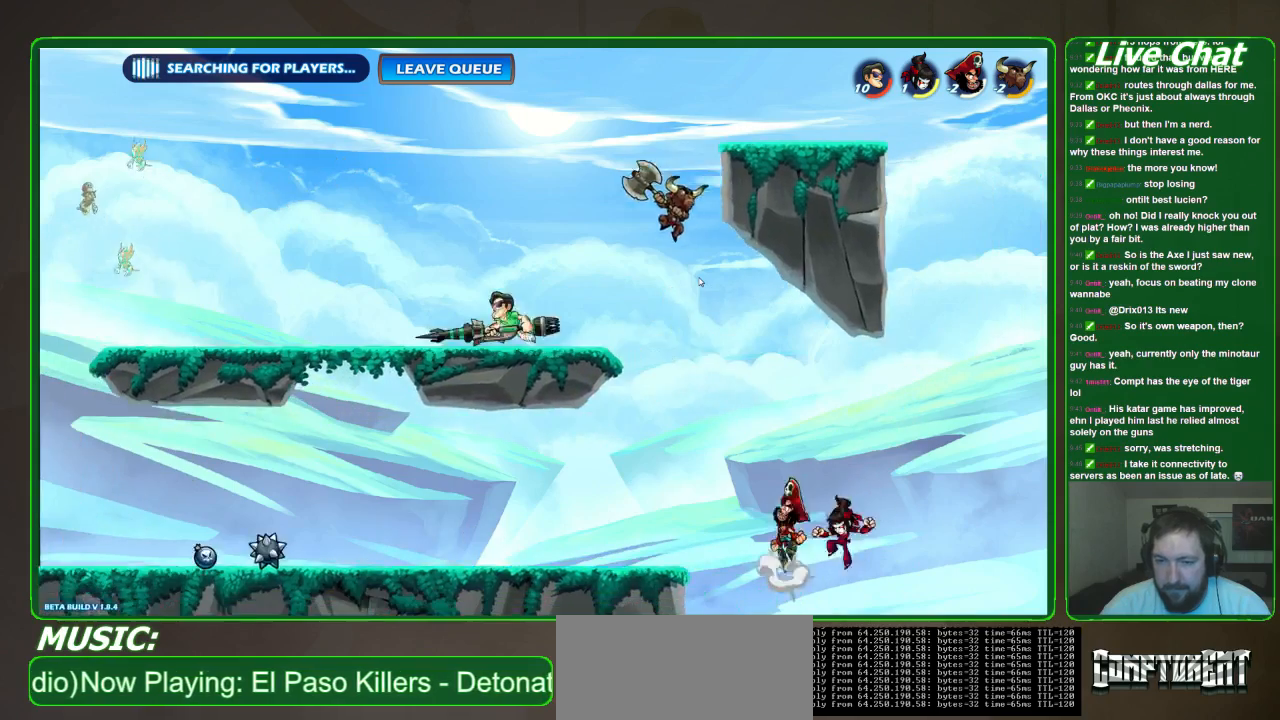
{"buttons": [], "left_stick": "right", "events": [[33, "left_stick", "down-right"], [100, "left_stick", "right"]]}
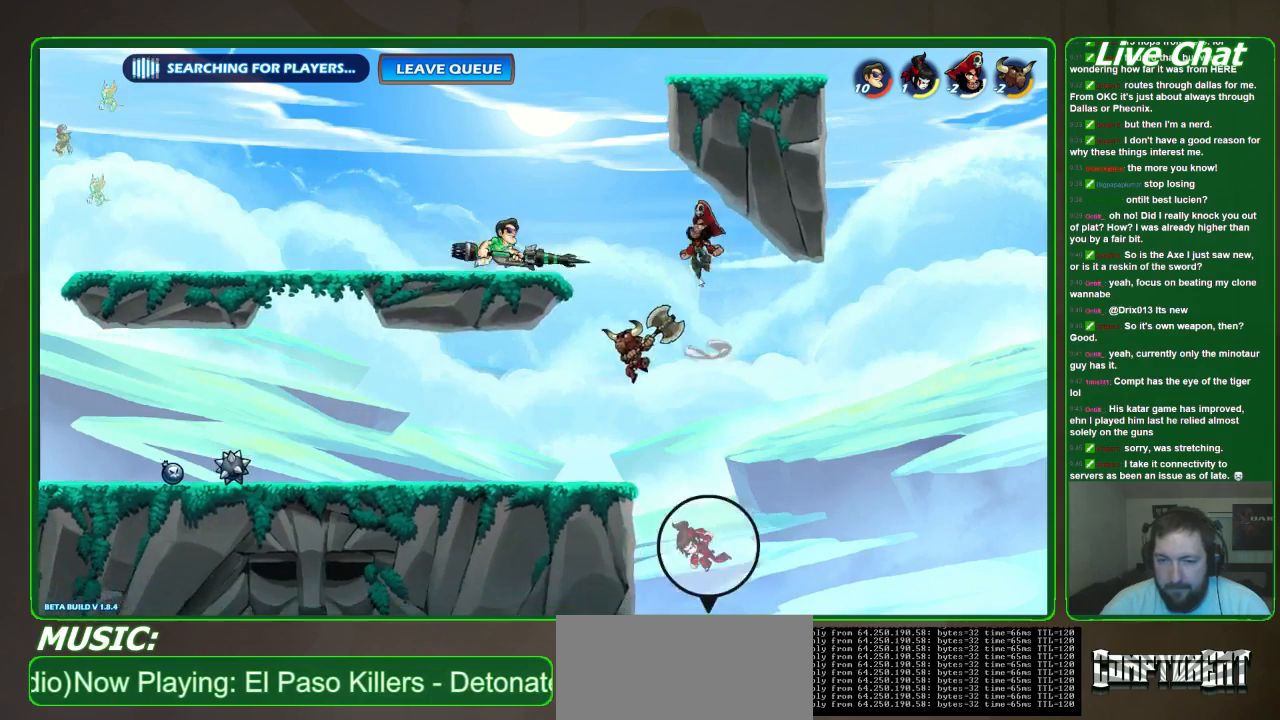
{"buttons": [], "left_stick": "down", "events": [[267, "A", "down"], [267, "left_stick", "down-right"], [367, "A", "up"], [400, "left_stick", "down"]]}
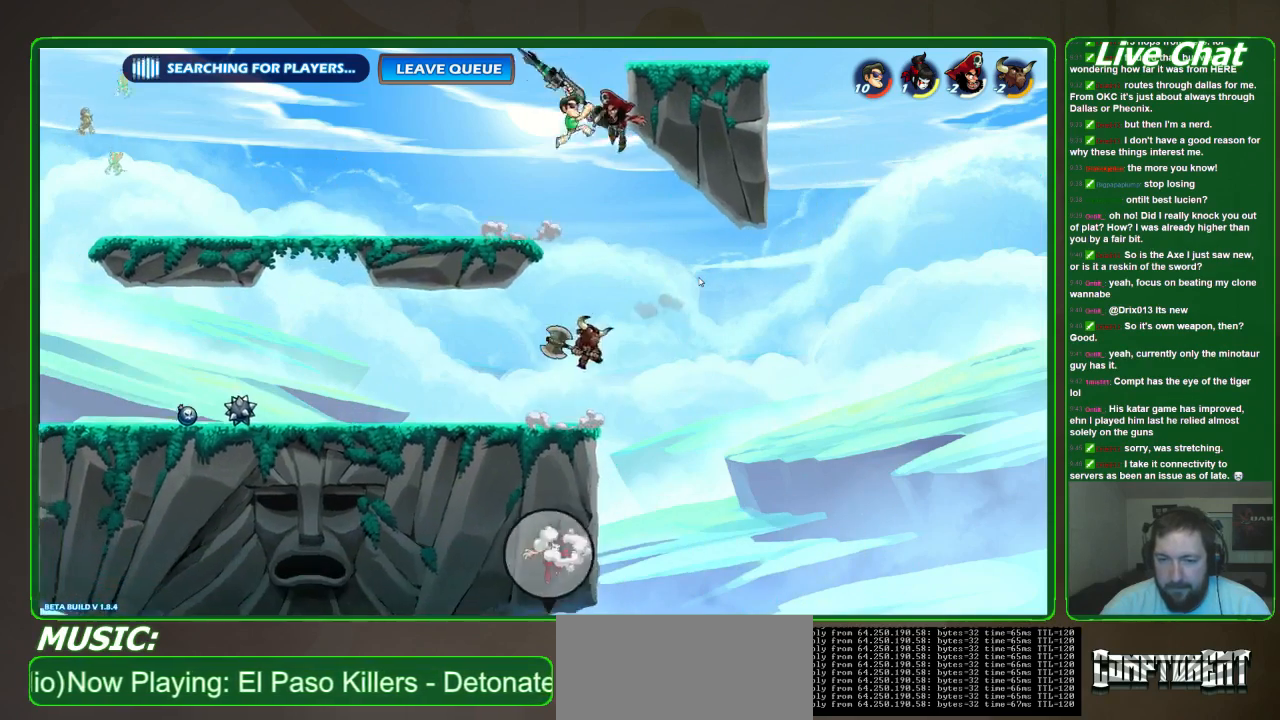
{"buttons": [], "left_stick": "down", "events": []}
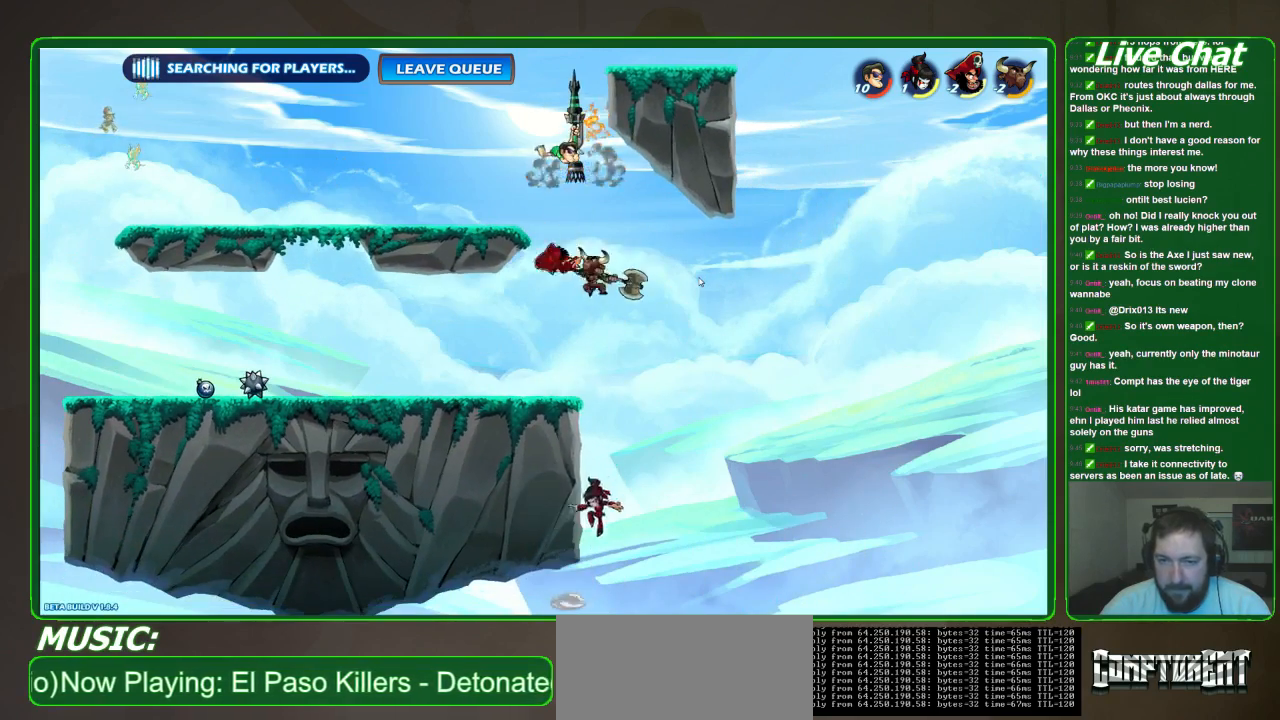
{"buttons": [], "left_stick": "down", "events": [[167, "left_stick", "center"], [333, "left_stick", "down-right"], [500, "left_stick", "down"]]}
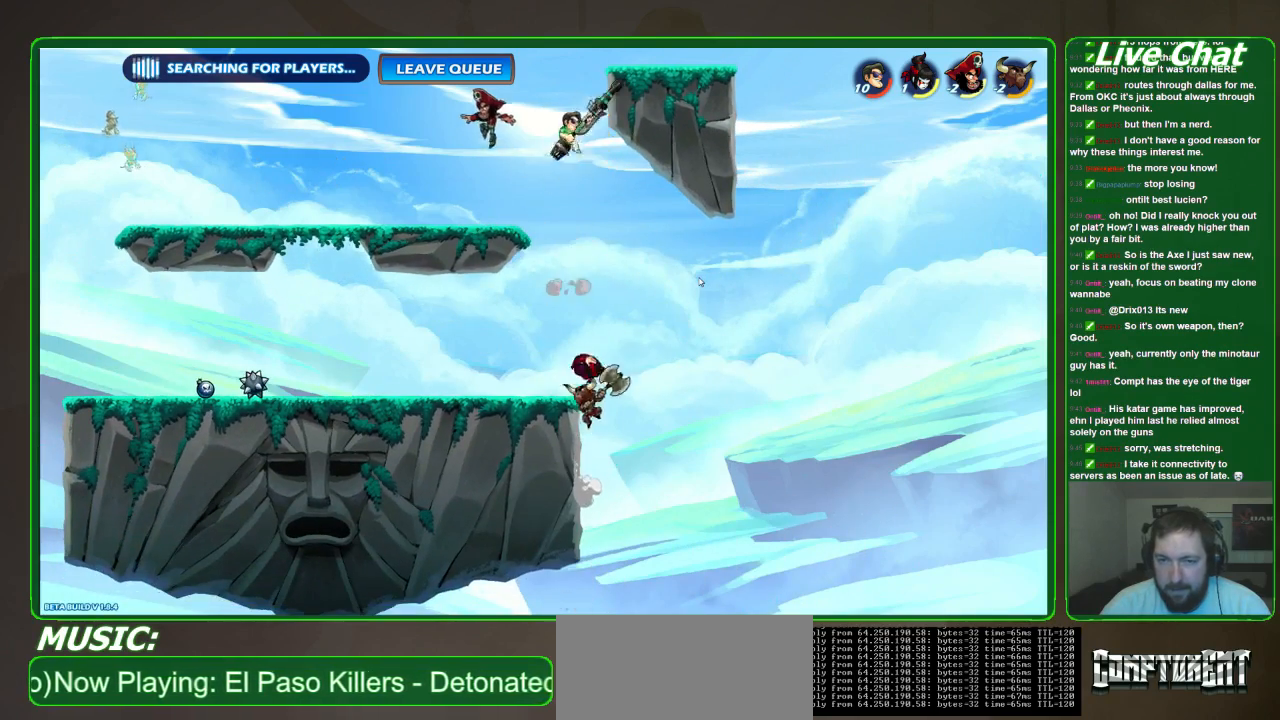
{"buttons": [], "left_stick": "down", "events": []}
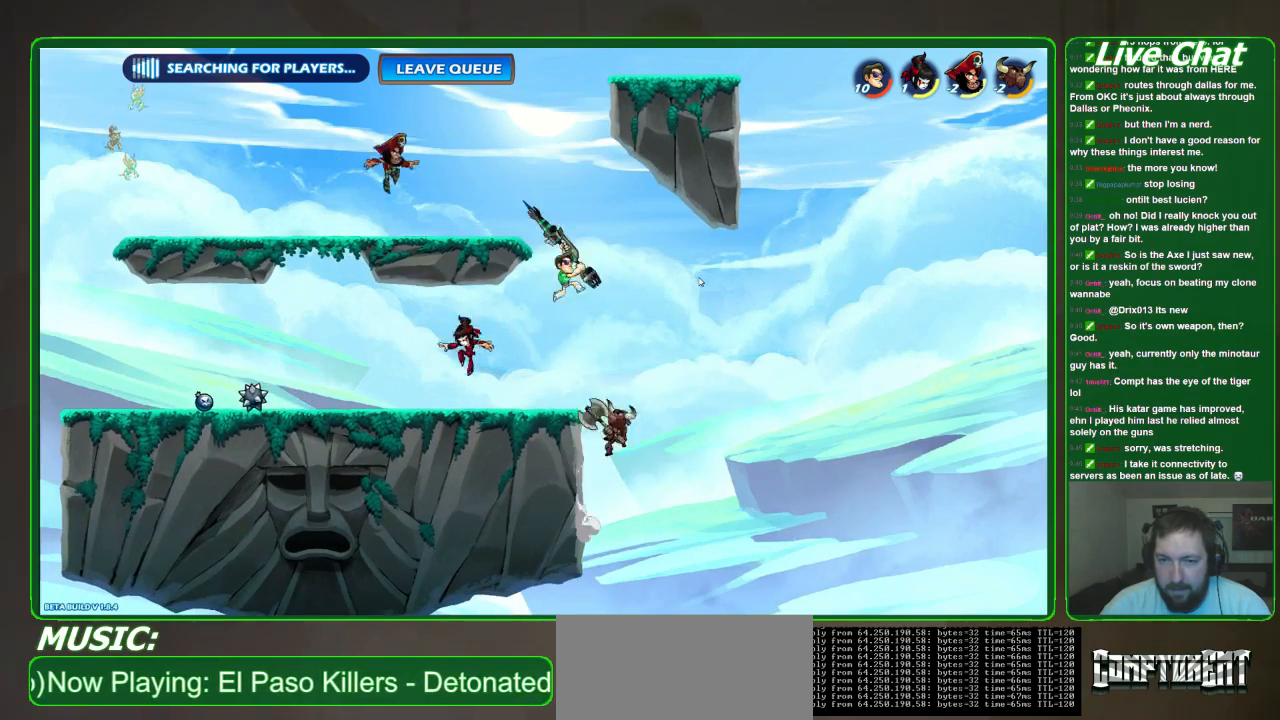
{"buttons": [], "left_stick": "left", "events": [[367, "left_stick", "left"]]}